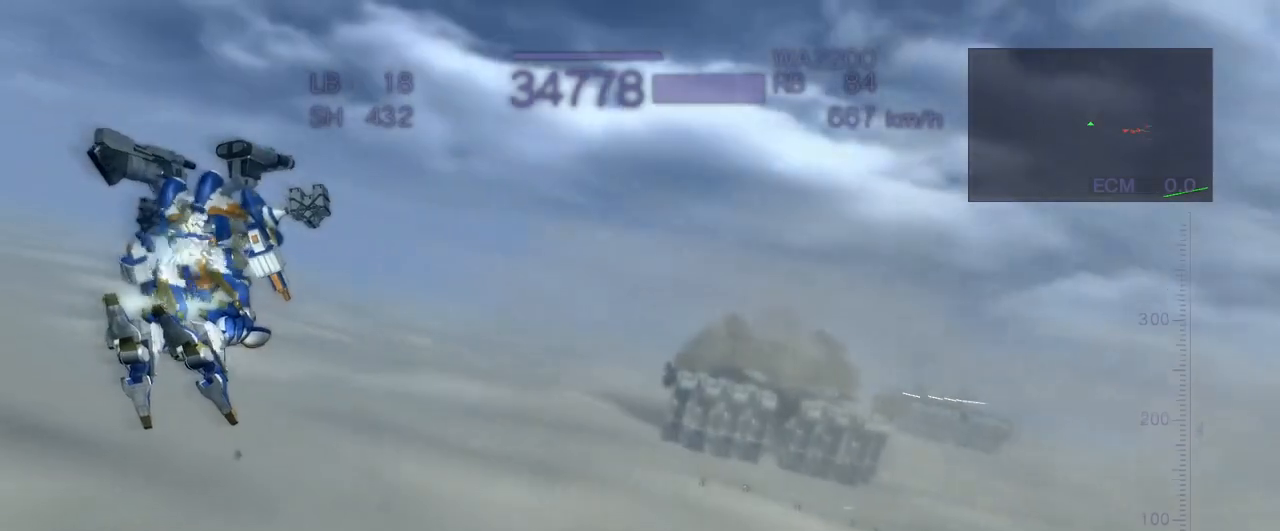
Gameplay with a controller (arcade stick); each line is a JSON object with the inputs held at the frame after it. "events" lists button and stick changes between this image and that frame as [ms after this image, input, new state], when the widget could be followed in between. Not read: L3 R3.
{"buttons": ["CROSS"], "left_stick": "up", "events": [[67, "CROSS", "up"], [150, "left_stick", "up"], [400, "CROSS", "down"]]}
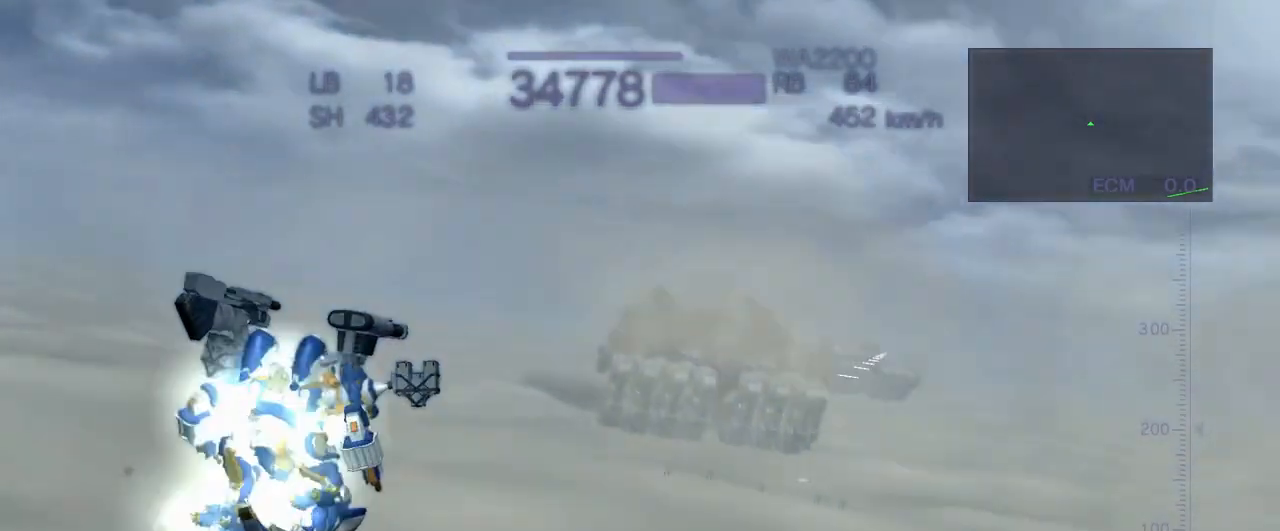
{"buttons": ["CROSS"], "left_stick": "up", "events": []}
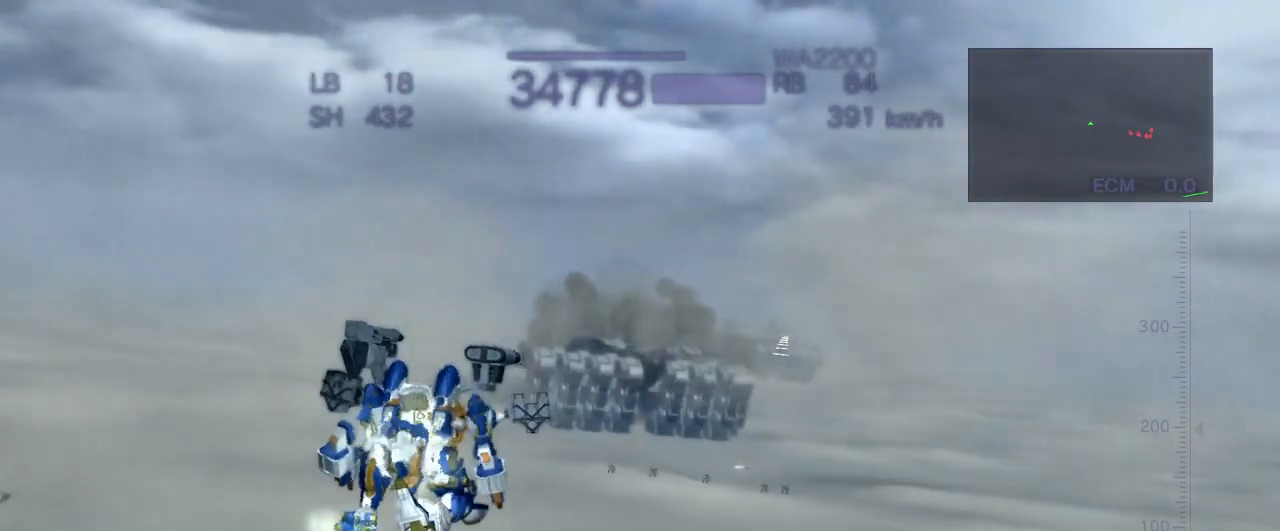
{"buttons": ["CROSS"], "left_stick": "up", "events": []}
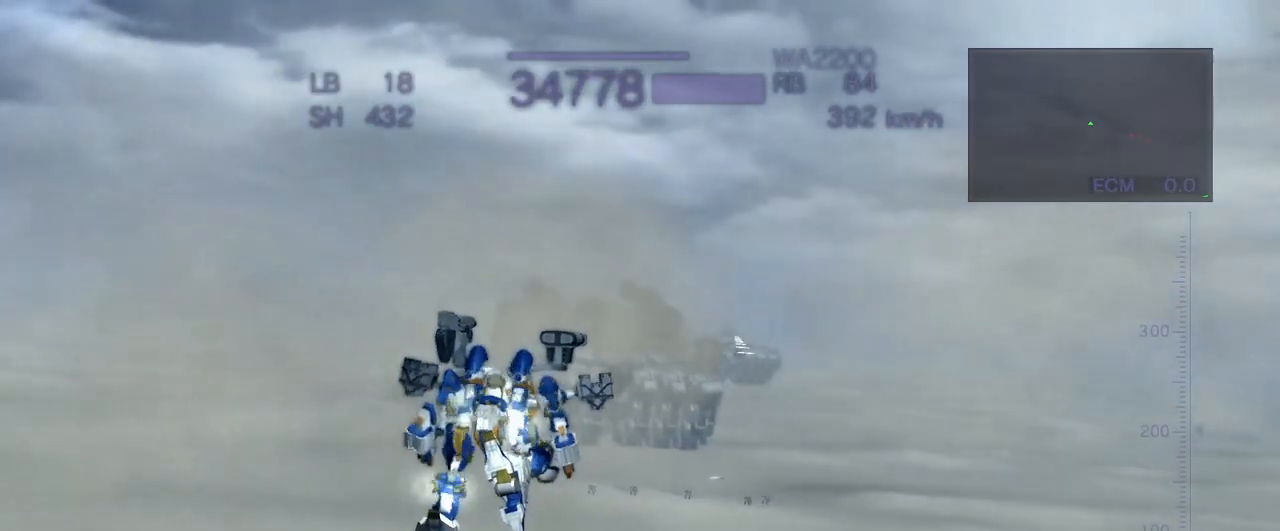
{"buttons": ["CROSS"], "left_stick": "up-right", "events": [[17, "R2", "down"], [83, "left_stick", "up-right"], [233, "R2", "up"]]}
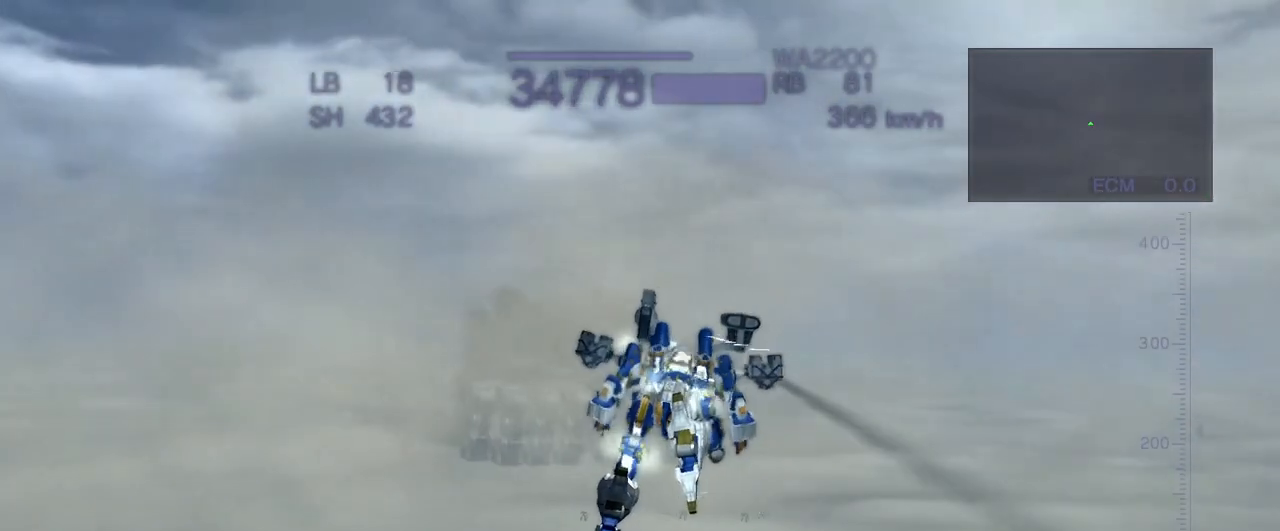
{"buttons": ["CROSS"], "left_stick": "up-right", "events": [[283, "R1", "down"], [367, "R1", "up"]]}
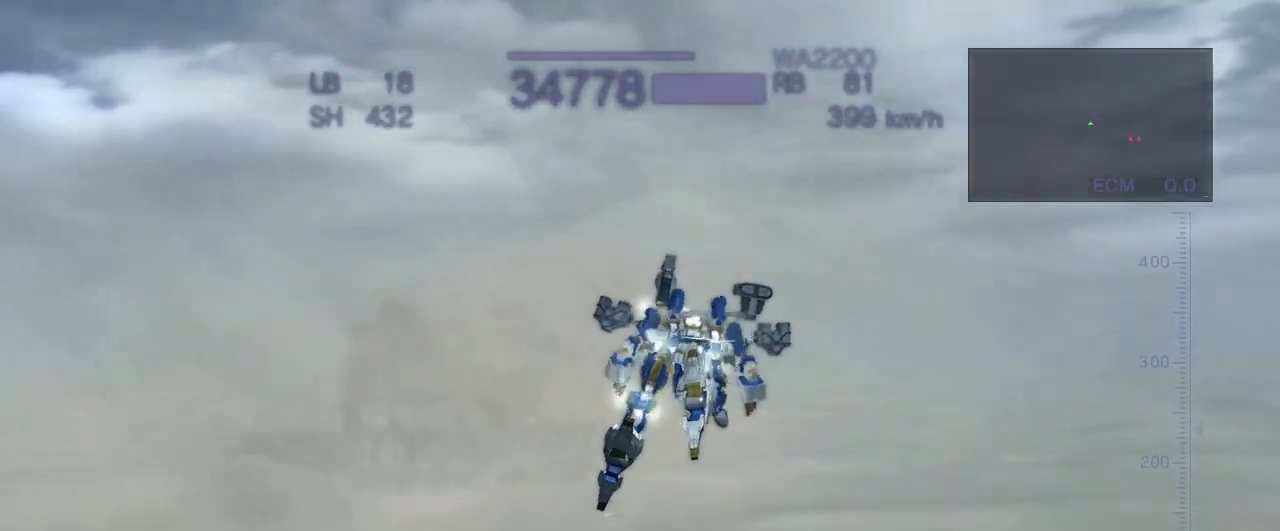
{"buttons": ["CROSS"], "left_stick": "up-right", "events": [[250, "TRIANGLE", "down"], [433, "TRIANGLE", "up"]]}
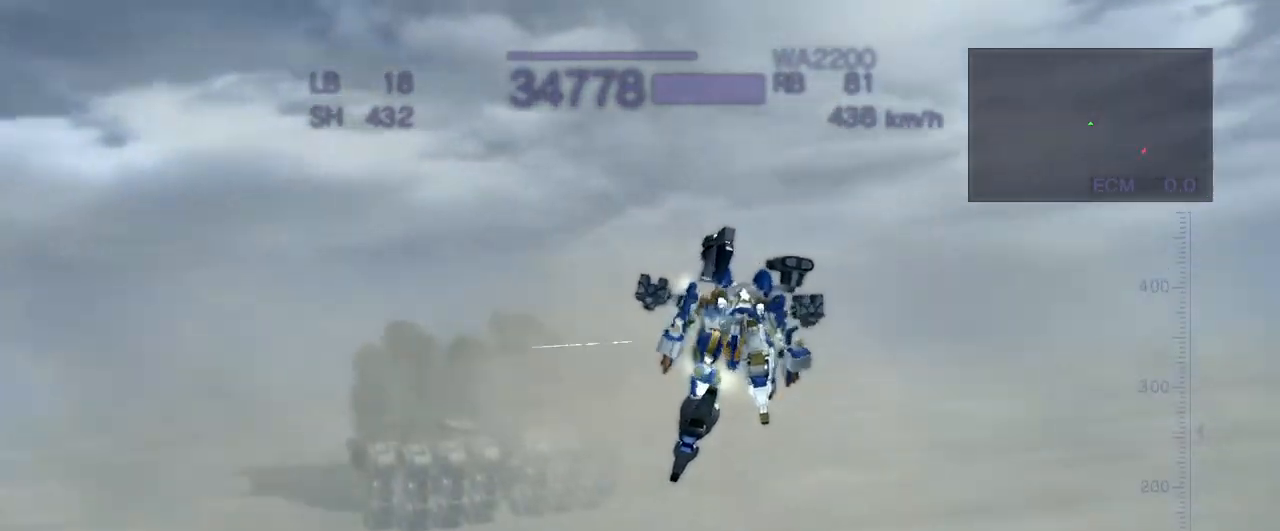
{"buttons": [], "left_stick": "right", "events": [[100, "CROSS", "up"], [100, "left_stick", "center"], [433, "left_stick", "right"]]}